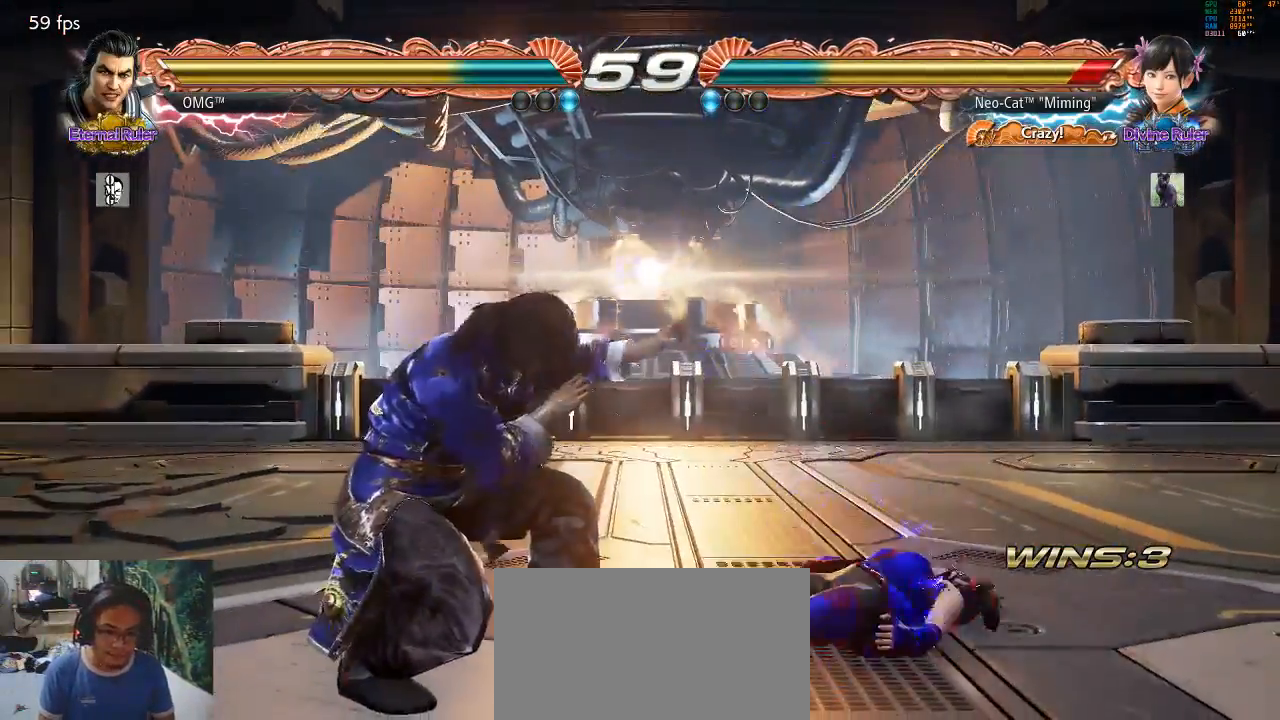
Gameplay with a controller (arcade stick); each line is a JSON object with the inputs held at the frame after it. "events" lists button and stick changes between this image and that frame as [ms after this image, input, new state], when the widget could be followed in between. Not read: L3 R3 START.
{"buttons": [], "left_stick": "center"}
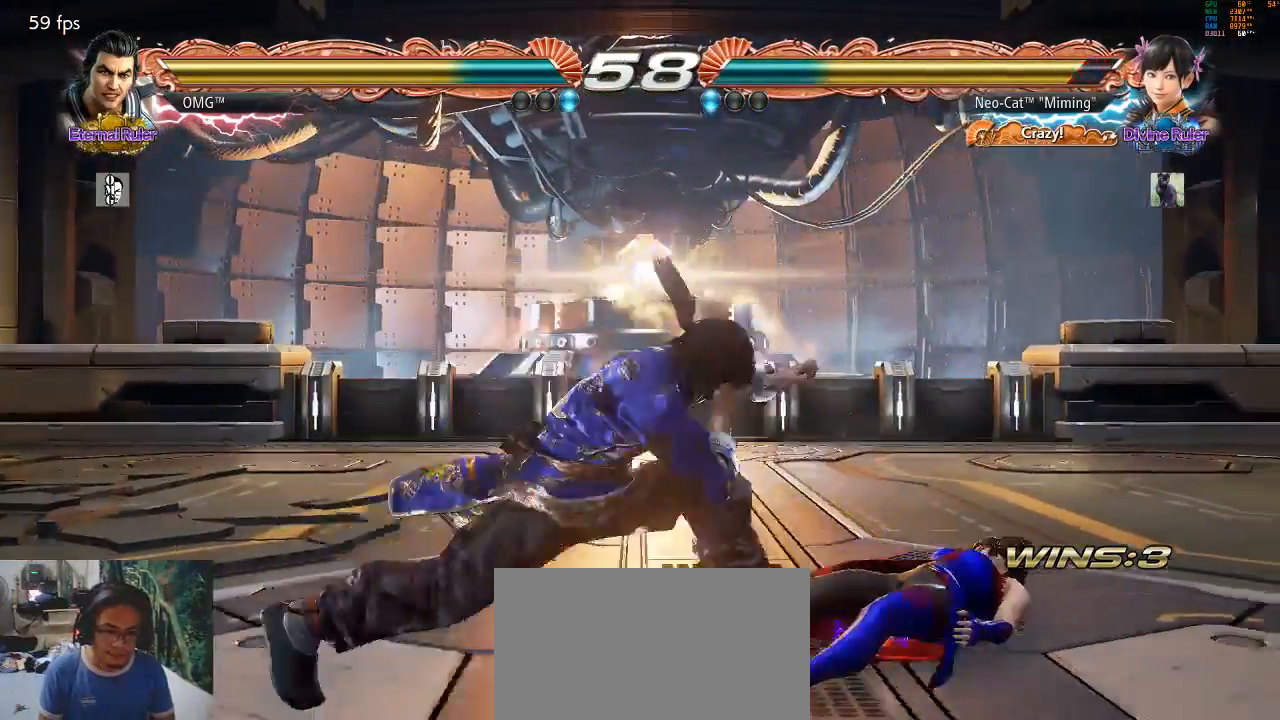
{"buttons": [], "left_stick": "center", "events": [[200, "CROSS", "down"], [267, "CROSS", "up"]]}
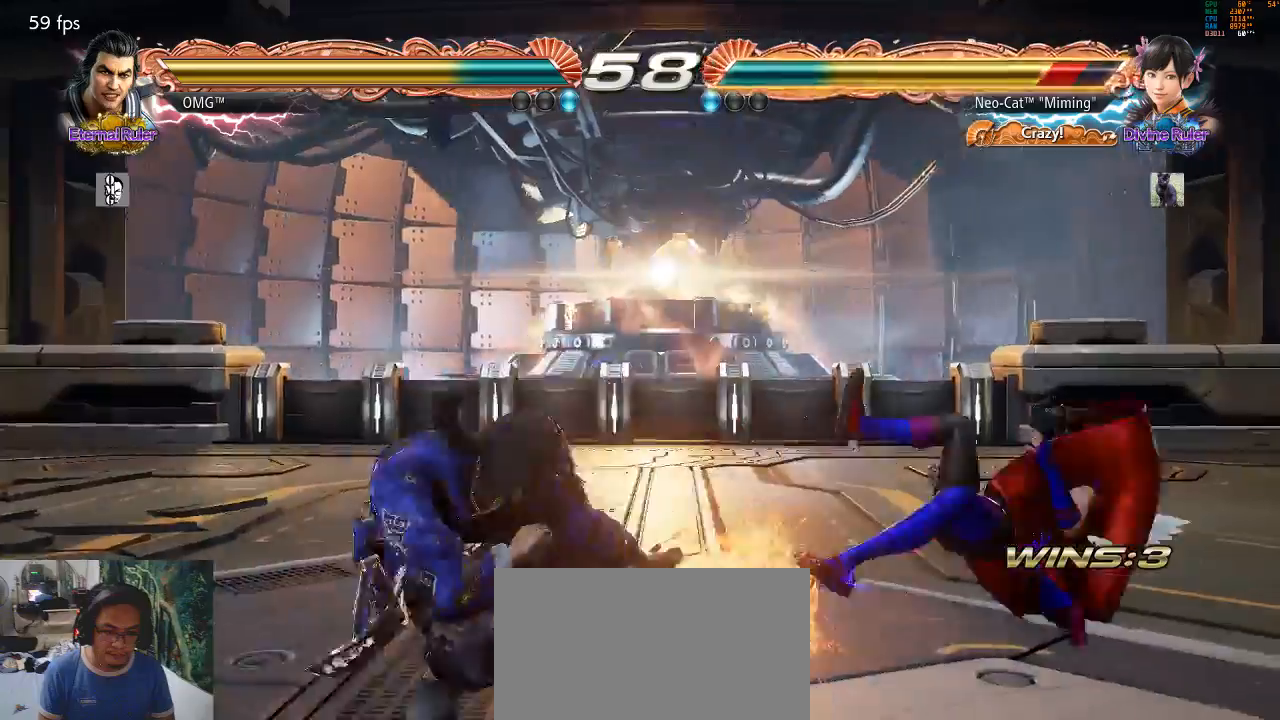
{"buttons": [], "left_stick": "down-right", "events": [[367, "left_stick", "down-right"]]}
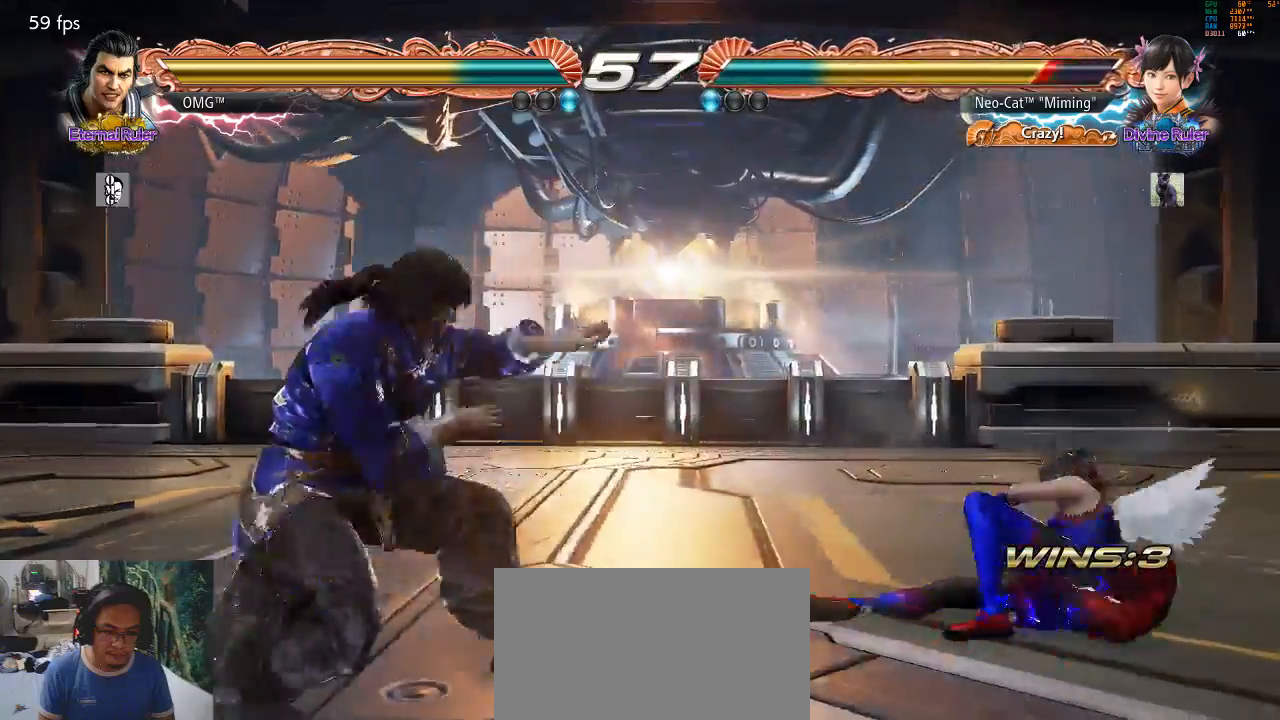
{"buttons": [], "left_stick": "down-right", "events": []}